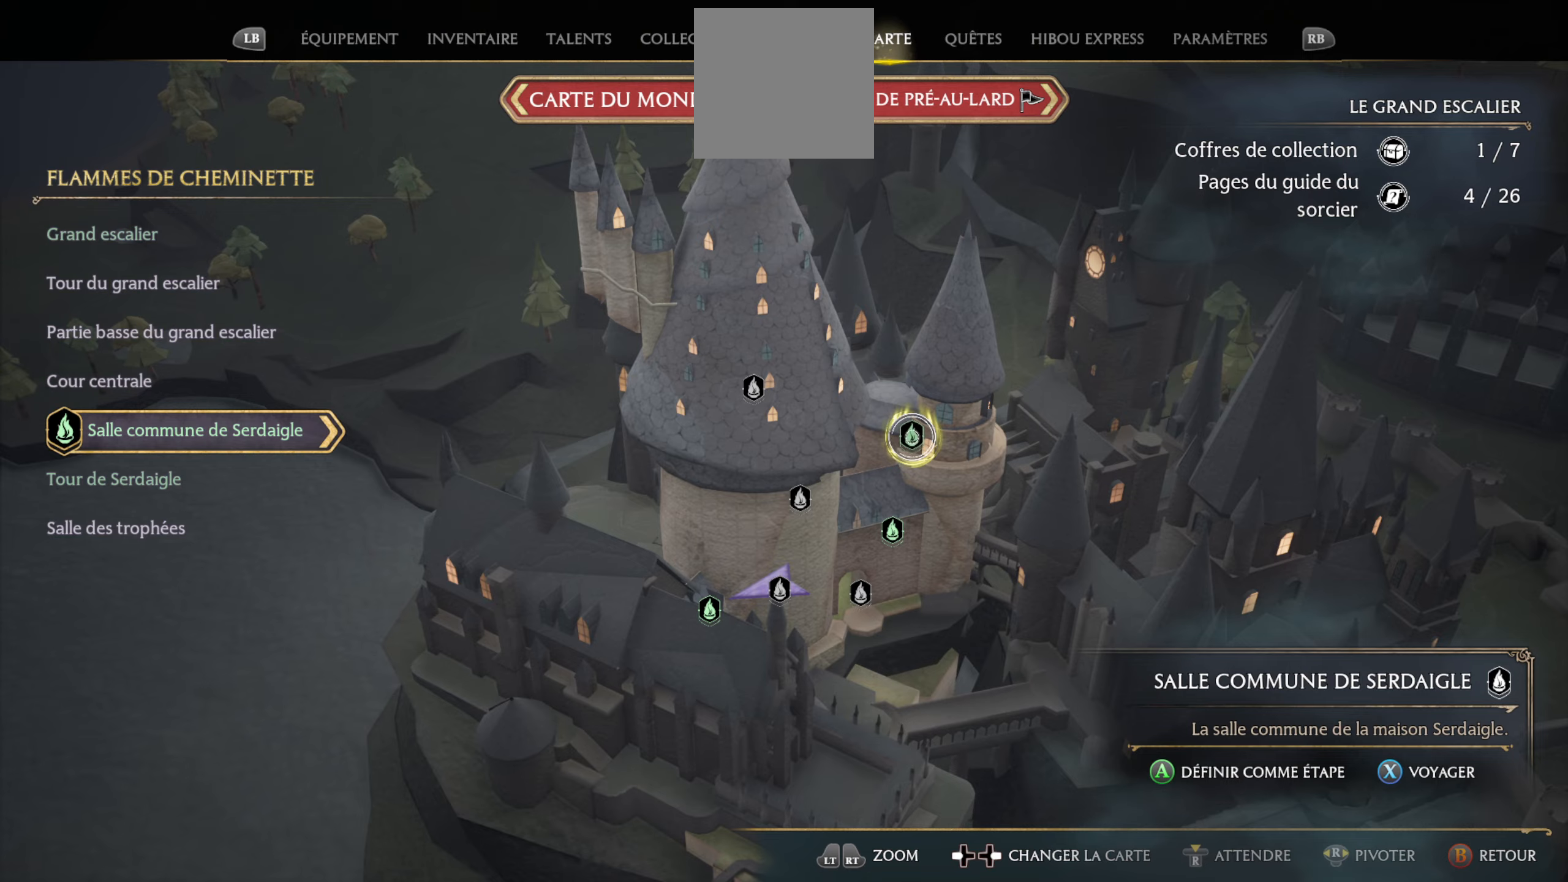
Gameplay with a controller (Xbox layout); each line is a JSON object with the inputs held at the frame after it. "events" lists button and stick changes between this image and that frame as [ms after this image, input, new state], when the widget could be followed in between.
{"buttons": [], "left_stick": "down-left", "right_stick": "center", "events": [[167, "left_stick", "down-left"]]}
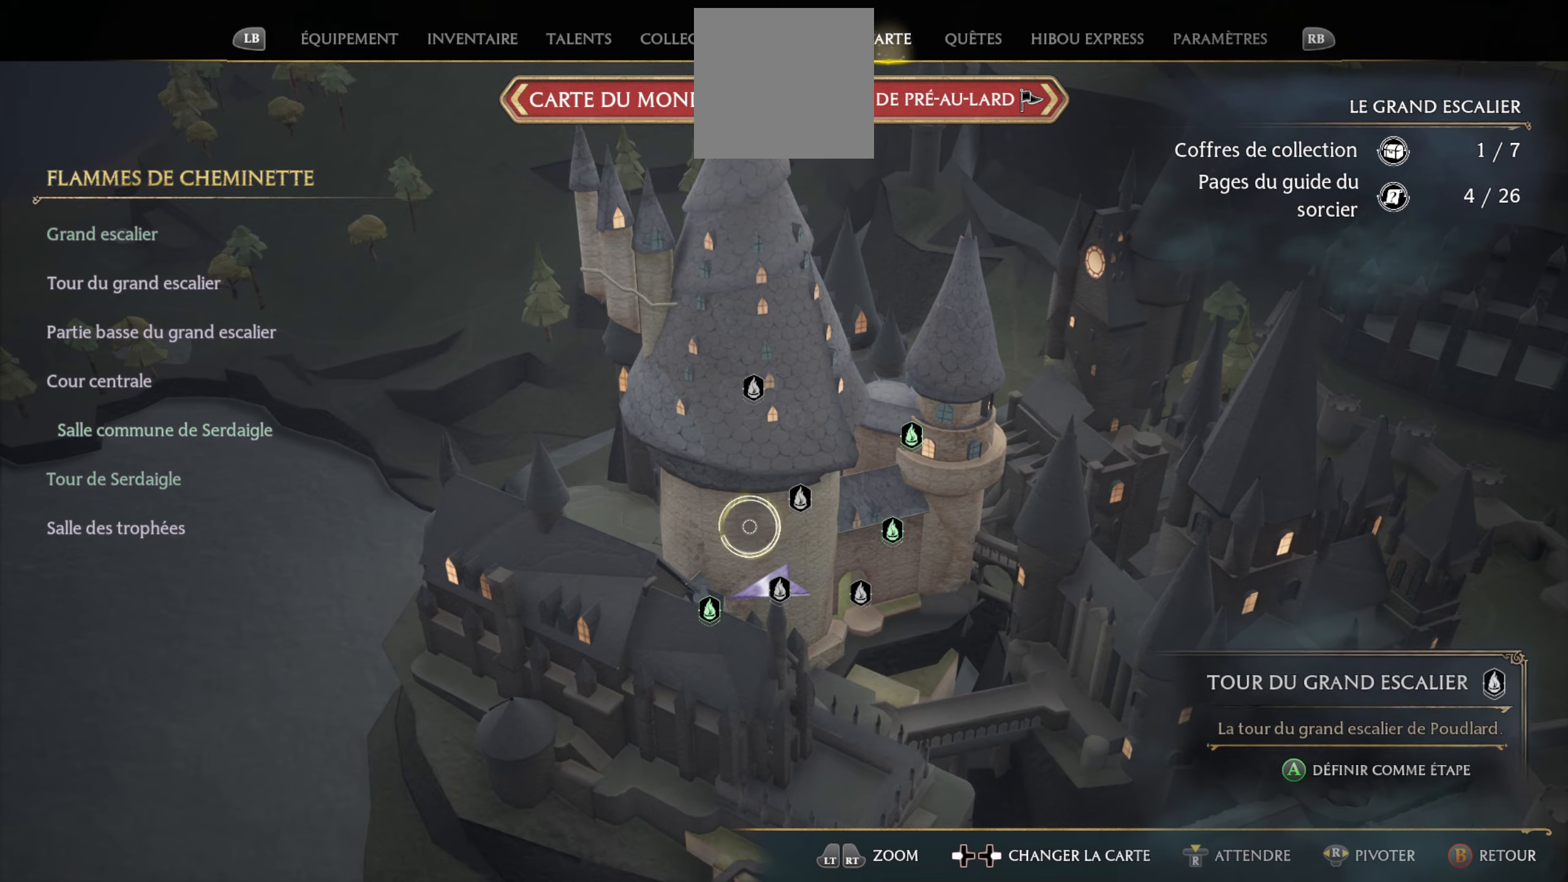
{"buttons": [], "left_stick": "center", "right_stick": "center", "events": [[50, "left_stick", "center"], [250, "left_stick", "down"], [300, "left_stick", "down-left"], [484, "left_stick", "center"]]}
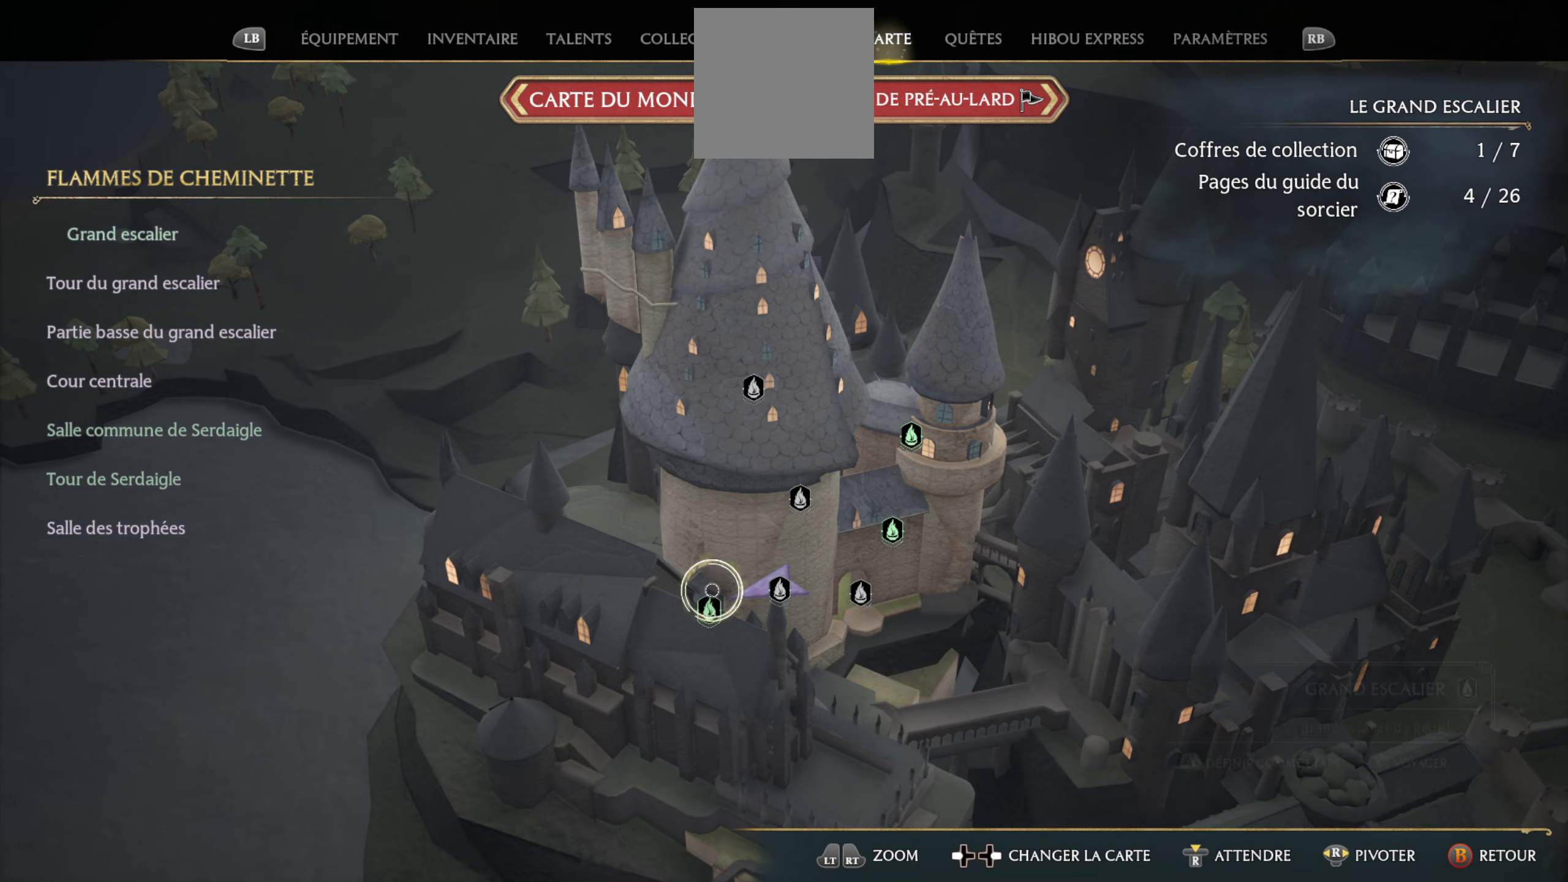
{"buttons": [], "left_stick": "center", "right_stick": "center", "events": []}
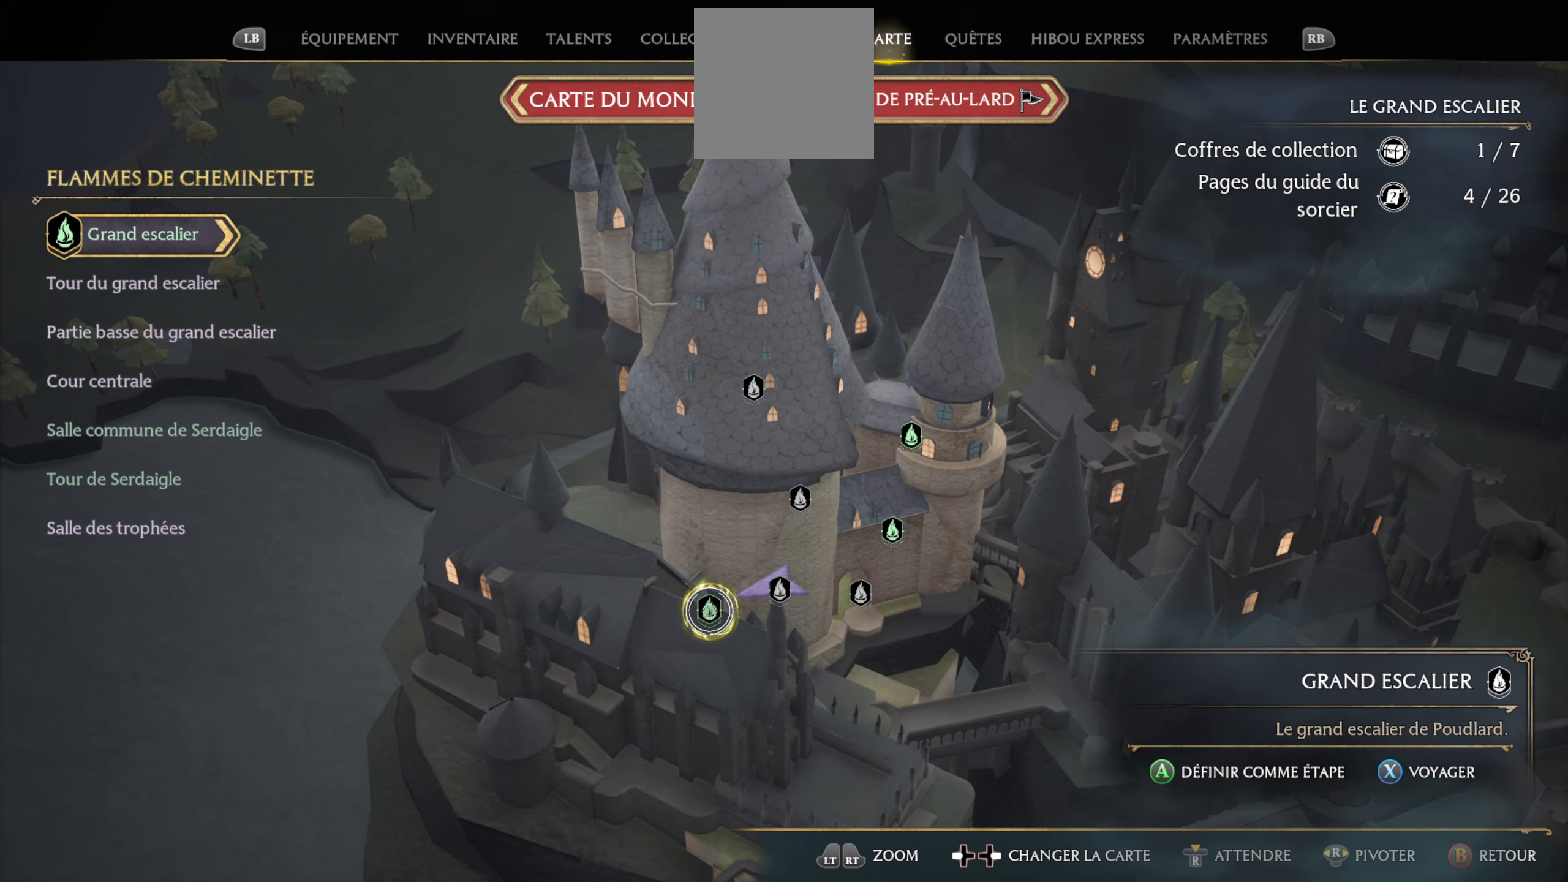
{"buttons": [], "left_stick": "center", "right_stick": "center", "events": []}
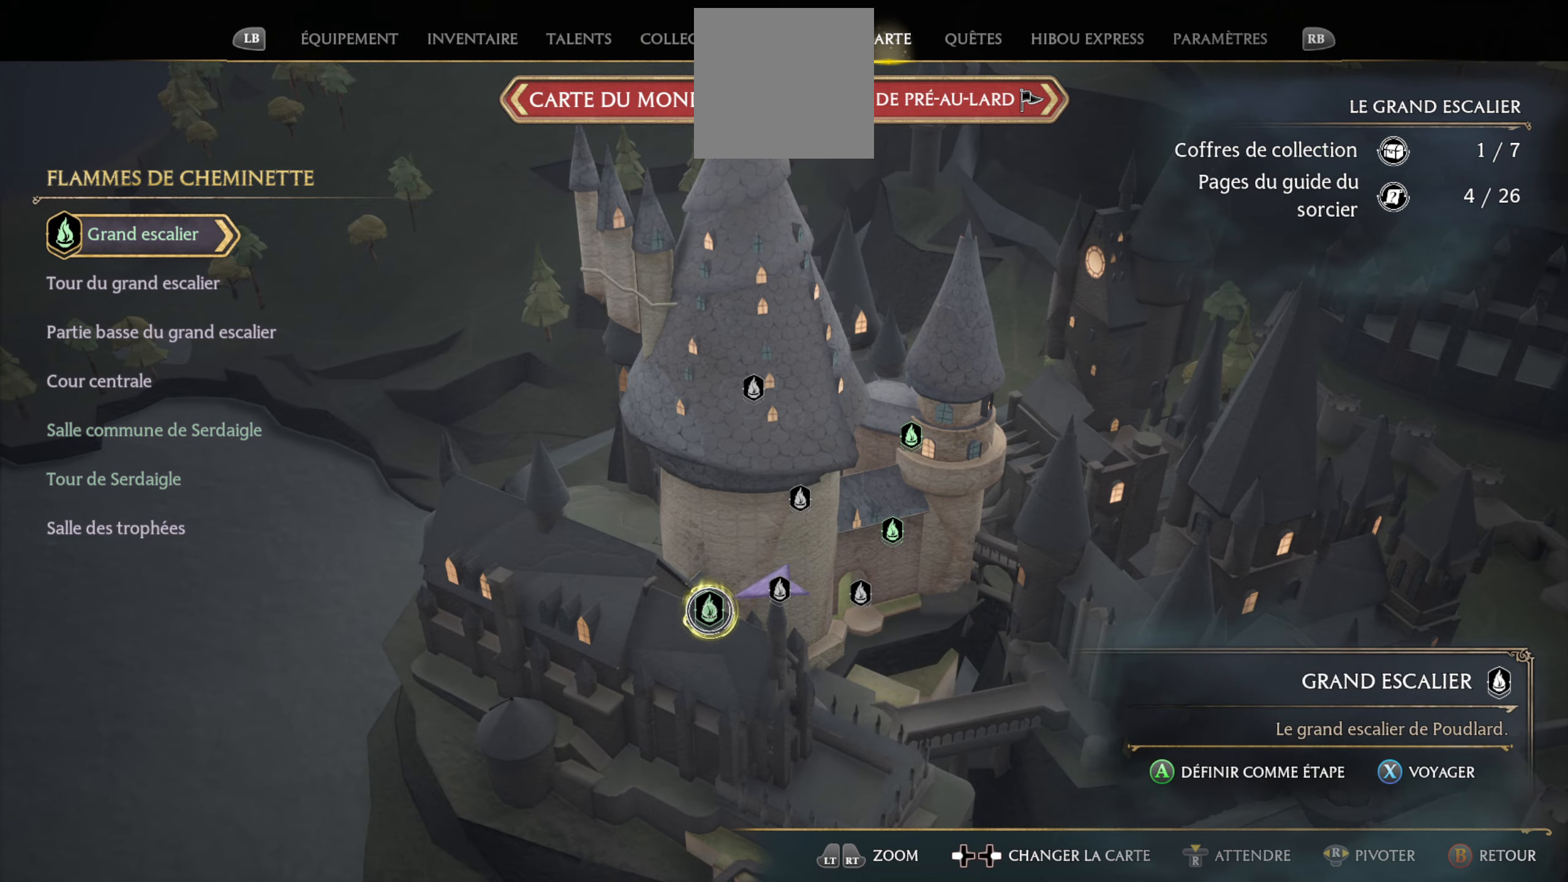
{"buttons": [], "left_stick": "left", "right_stick": "center", "events": [[100, "left_stick", "up"], [217, "left_stick", "center"], [367, "left_stick", "left"]]}
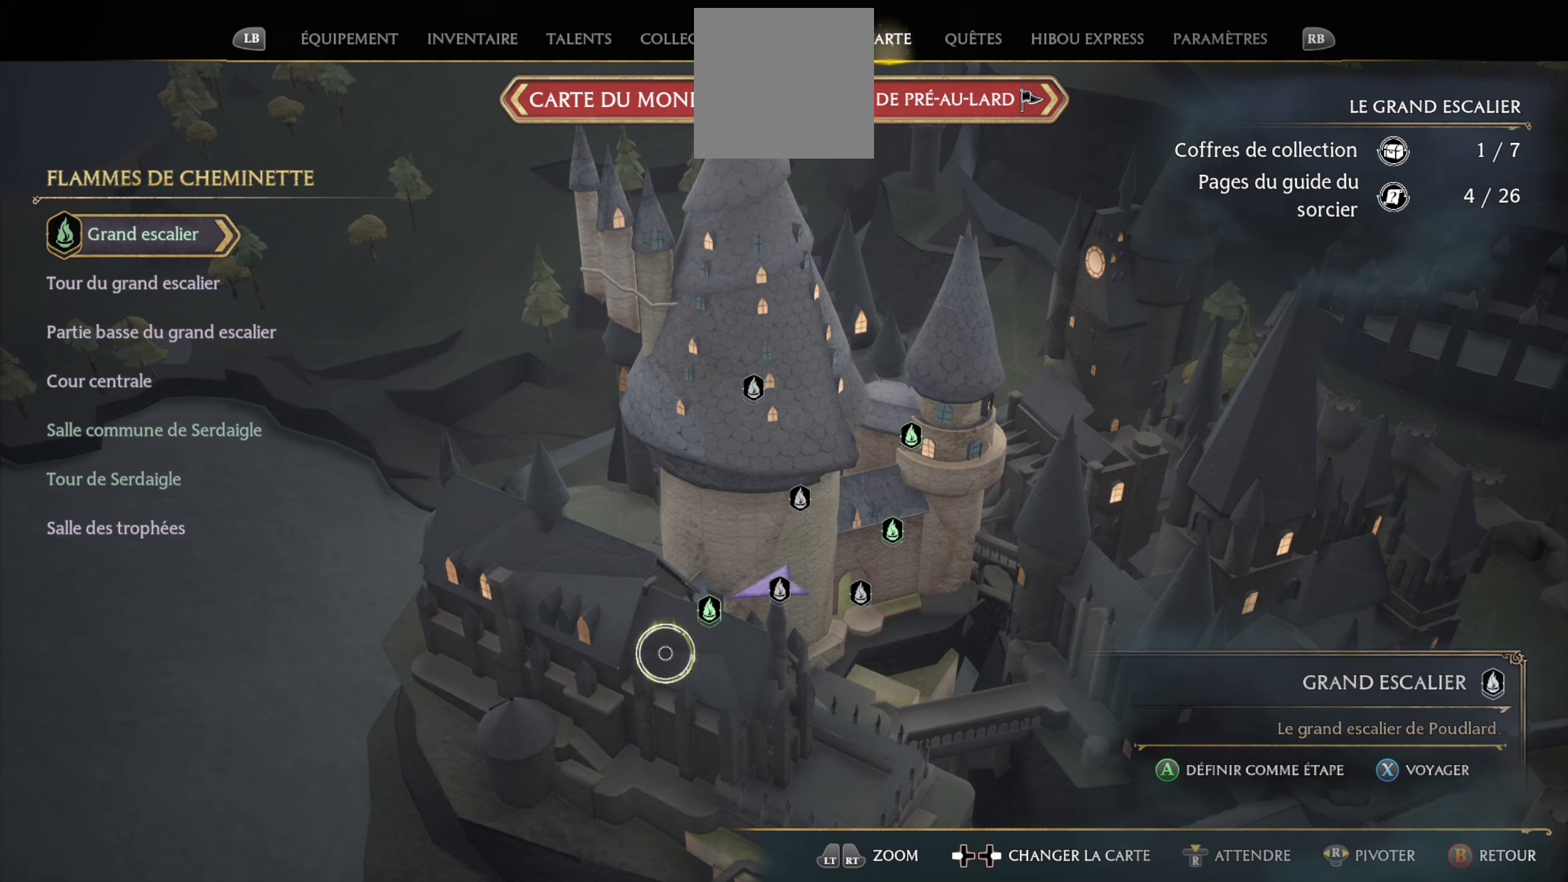
{"buttons": [], "left_stick": "up", "right_stick": "center", "events": [[34, "B", "down"], [50, "left_stick", "center"], [134, "B", "up"], [384, "left_stick", "up"]]}
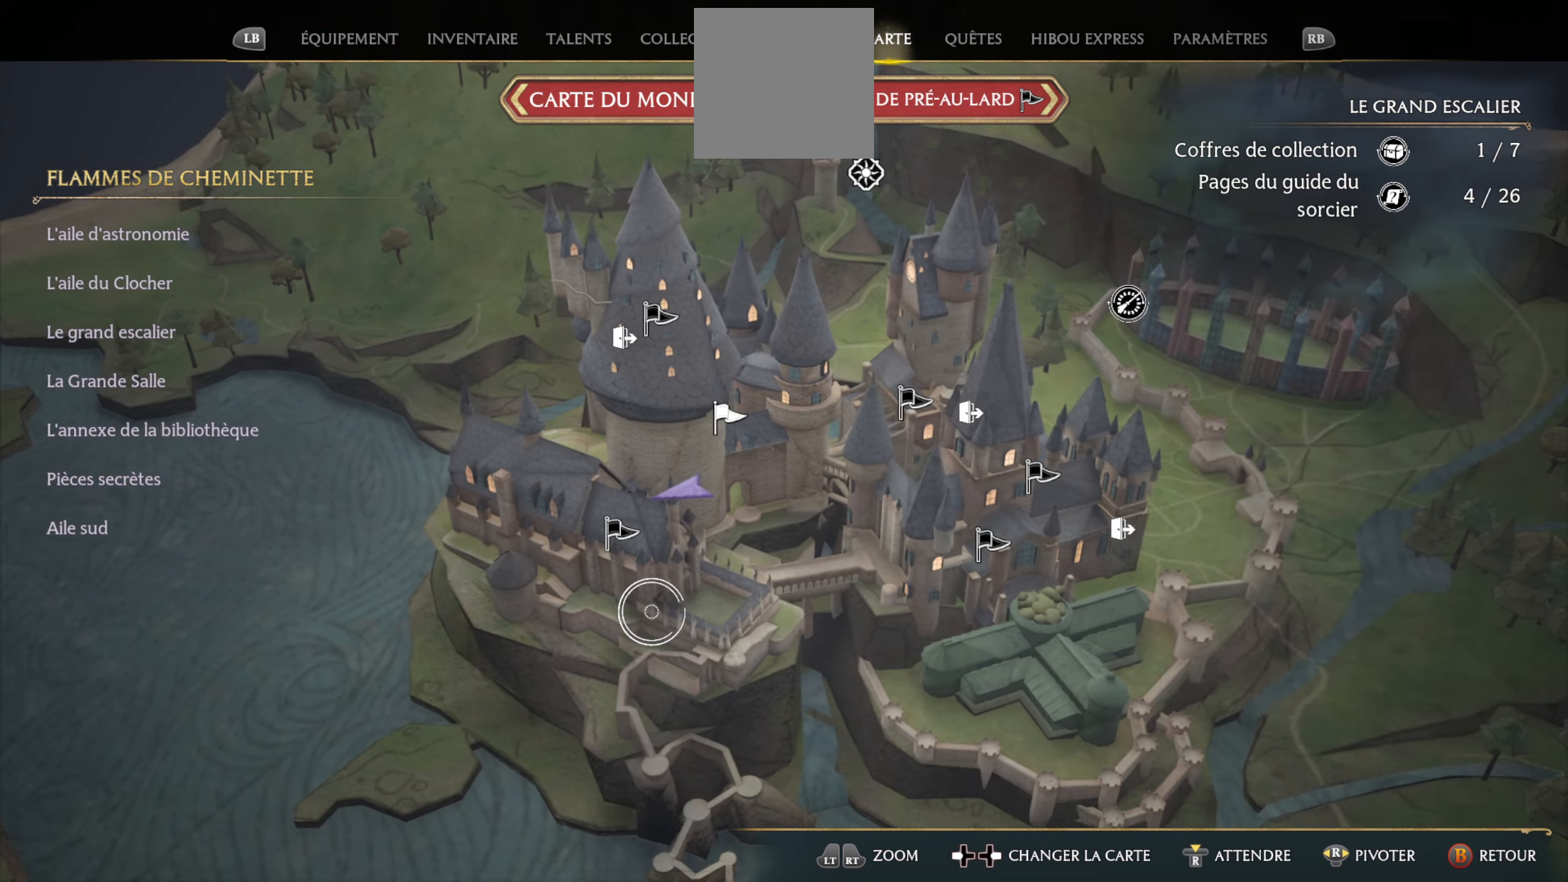
{"buttons": [], "left_stick": "center", "right_stick": "center", "events": [[200, "left_stick", "center"]]}
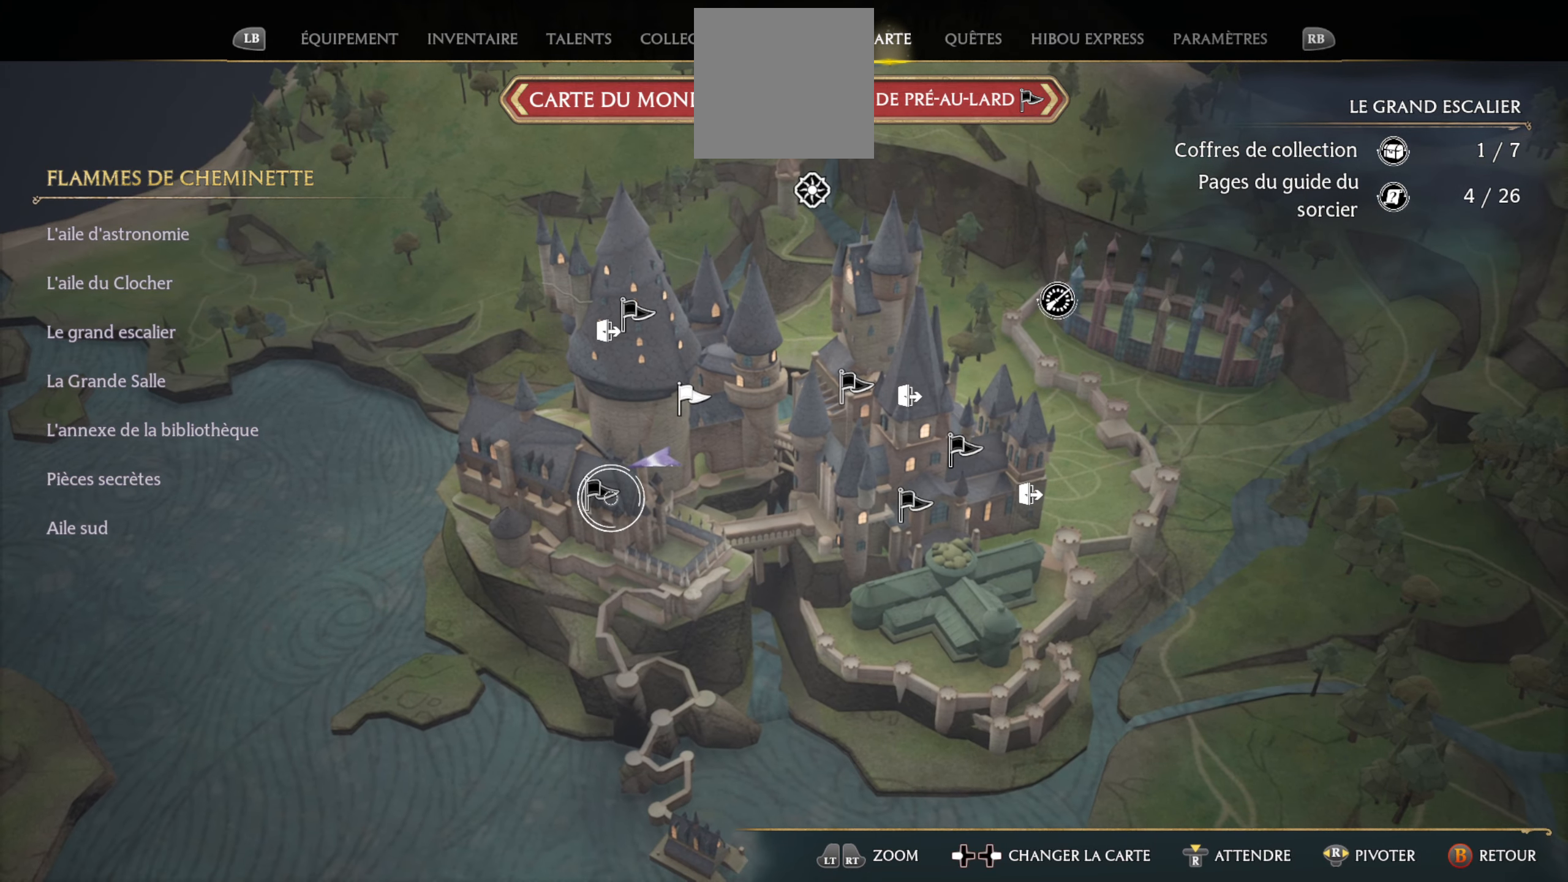
{"buttons": [], "left_stick": "center", "right_stick": "center", "events": [[34, "left_stick", "left"], [167, "left_stick", "center"], [284, "A", "down"], [384, "A", "up"]]}
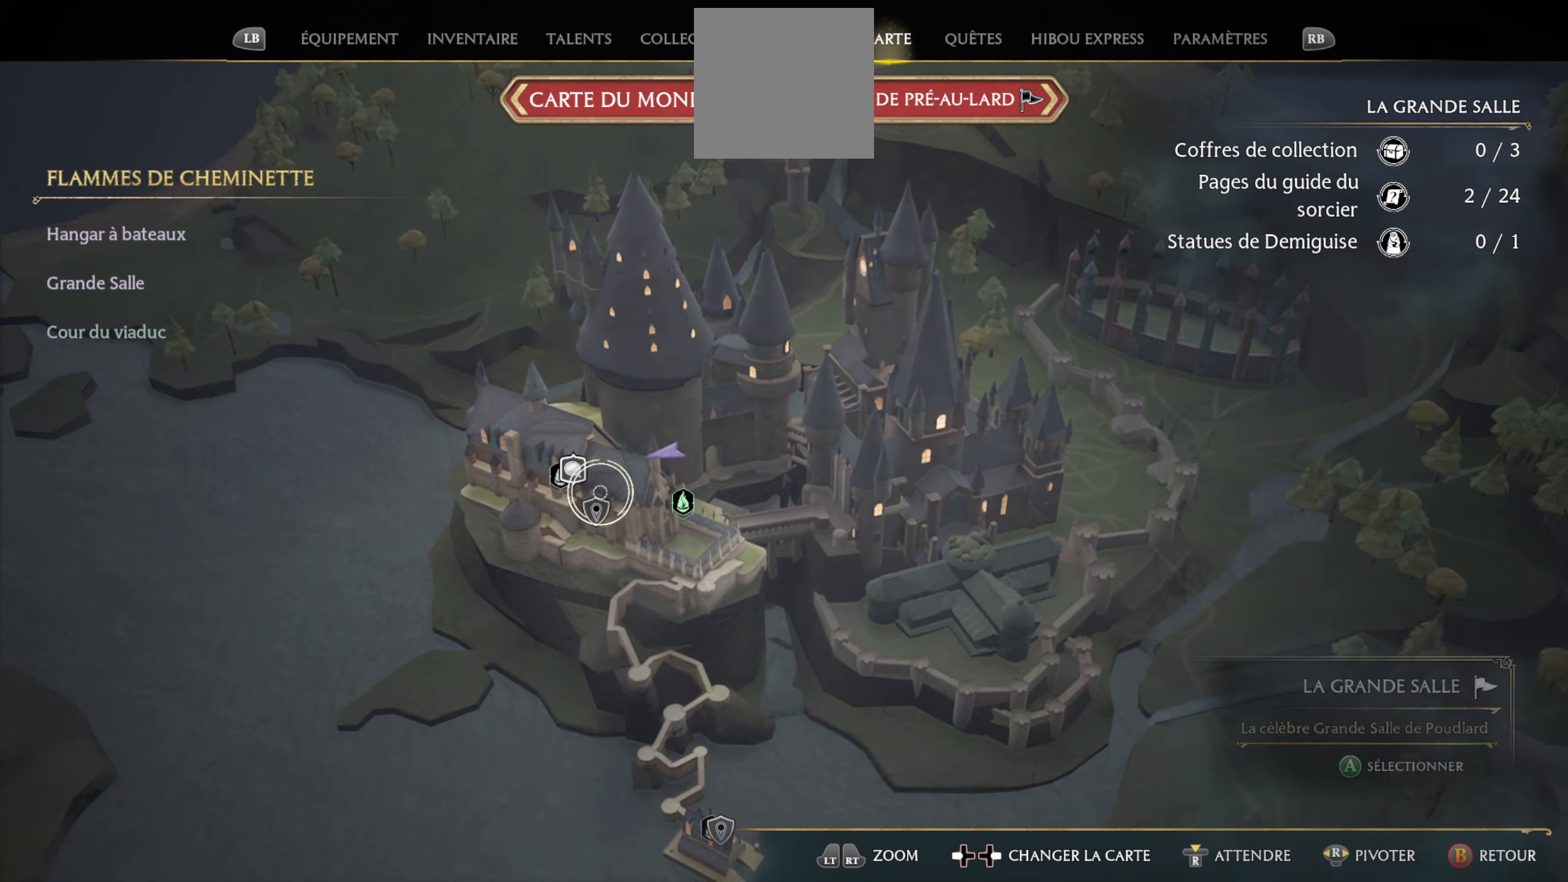
{"buttons": [], "left_stick": "up-right", "right_stick": "center", "events": [[67, "left_stick", "right"], [334, "left_stick", "up-right"]]}
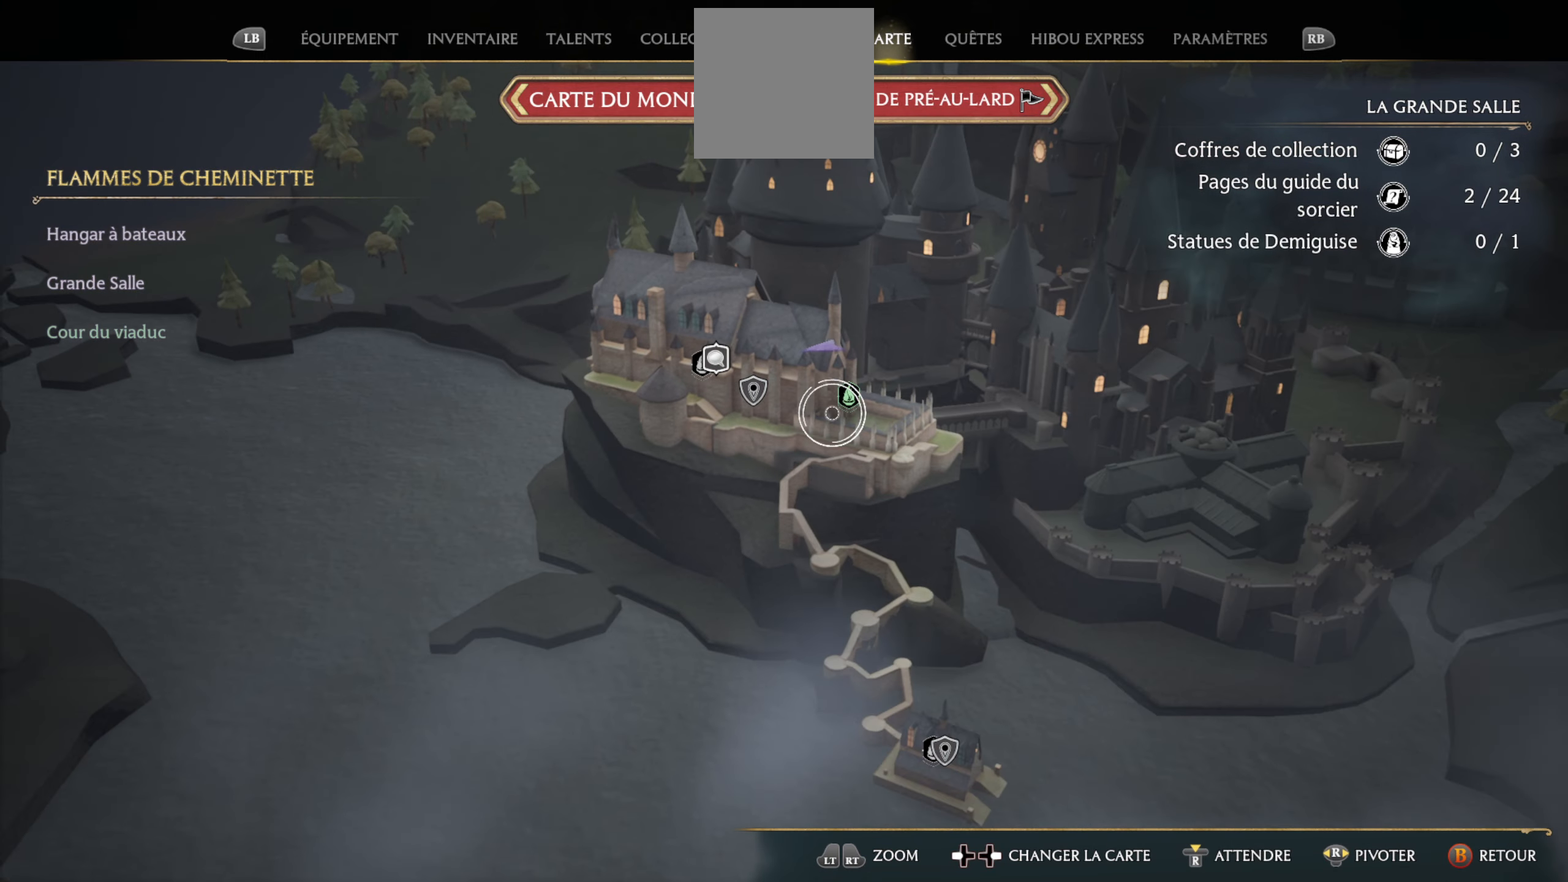
{"buttons": [], "left_stick": "center", "right_stick": "center", "events": [[466, "left_stick", "center"]]}
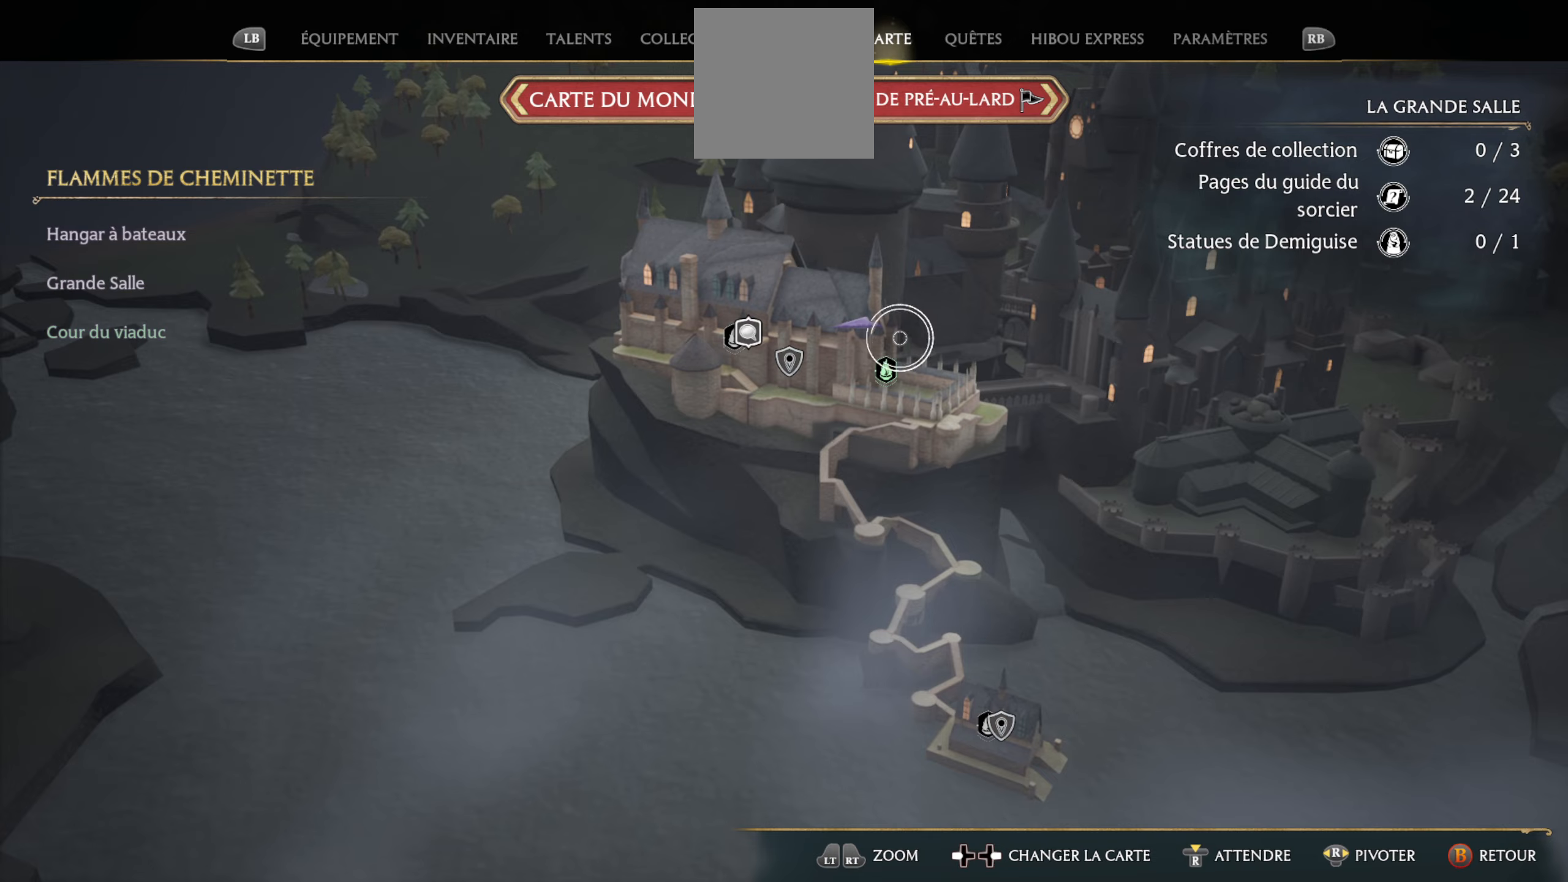
{"buttons": [], "left_stick": "center", "right_stick": "center", "events": [[166, "left_stick", "down"], [266, "left_stick", "center"]]}
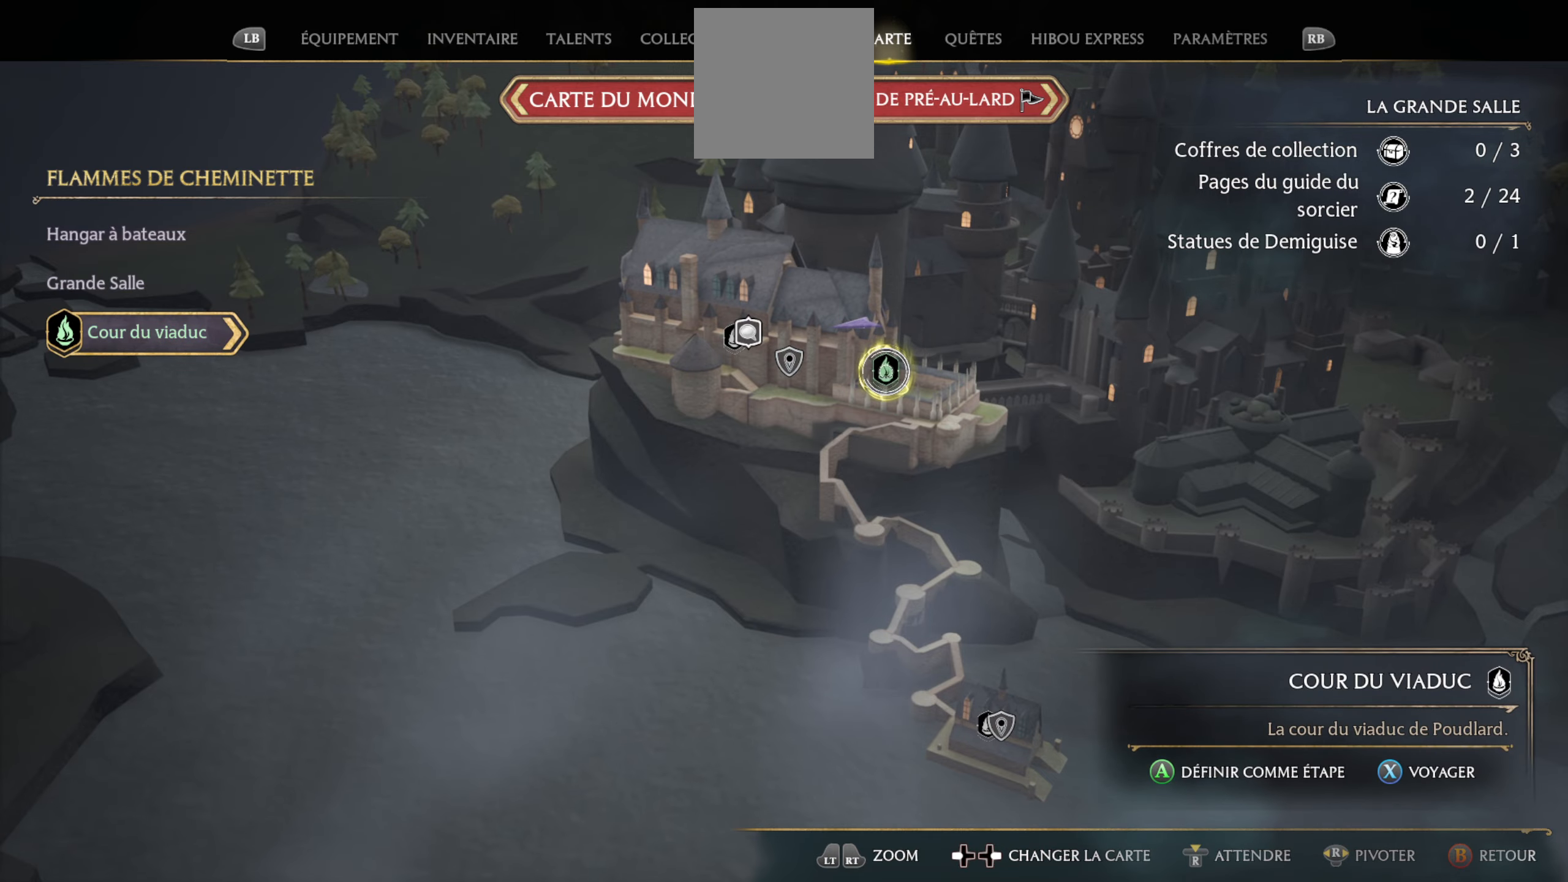
{"buttons": ["B"], "left_stick": "center", "right_stick": "center", "events": [[483, "B", "down"]]}
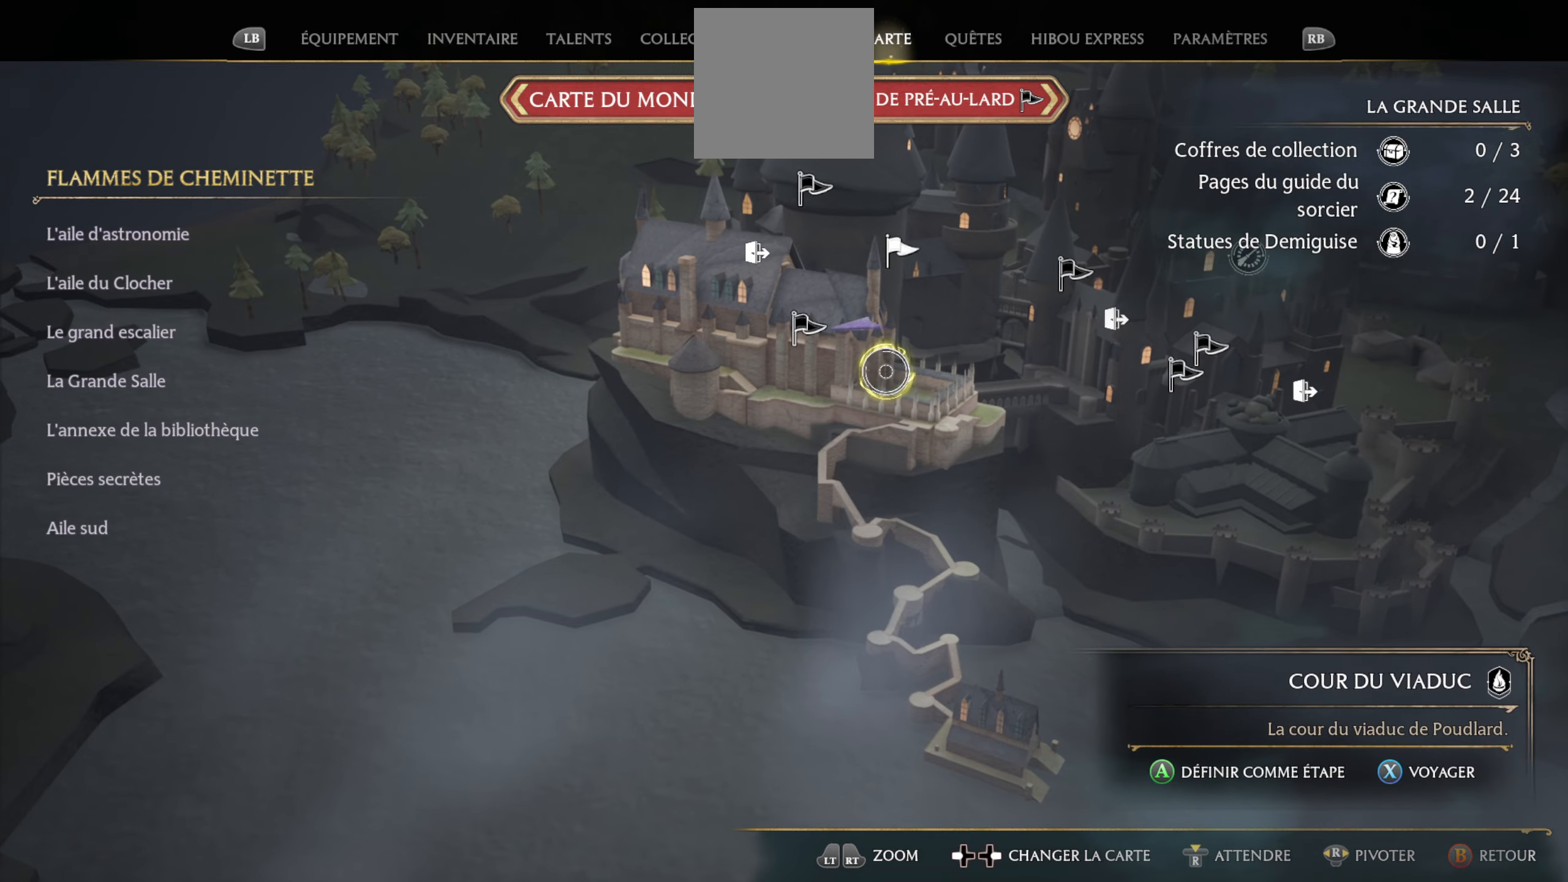
{"buttons": [], "left_stick": "left", "right_stick": "up", "events": [[66, "B", "up"], [300, "right_stick", "up"], [366, "left_stick", "left"]]}
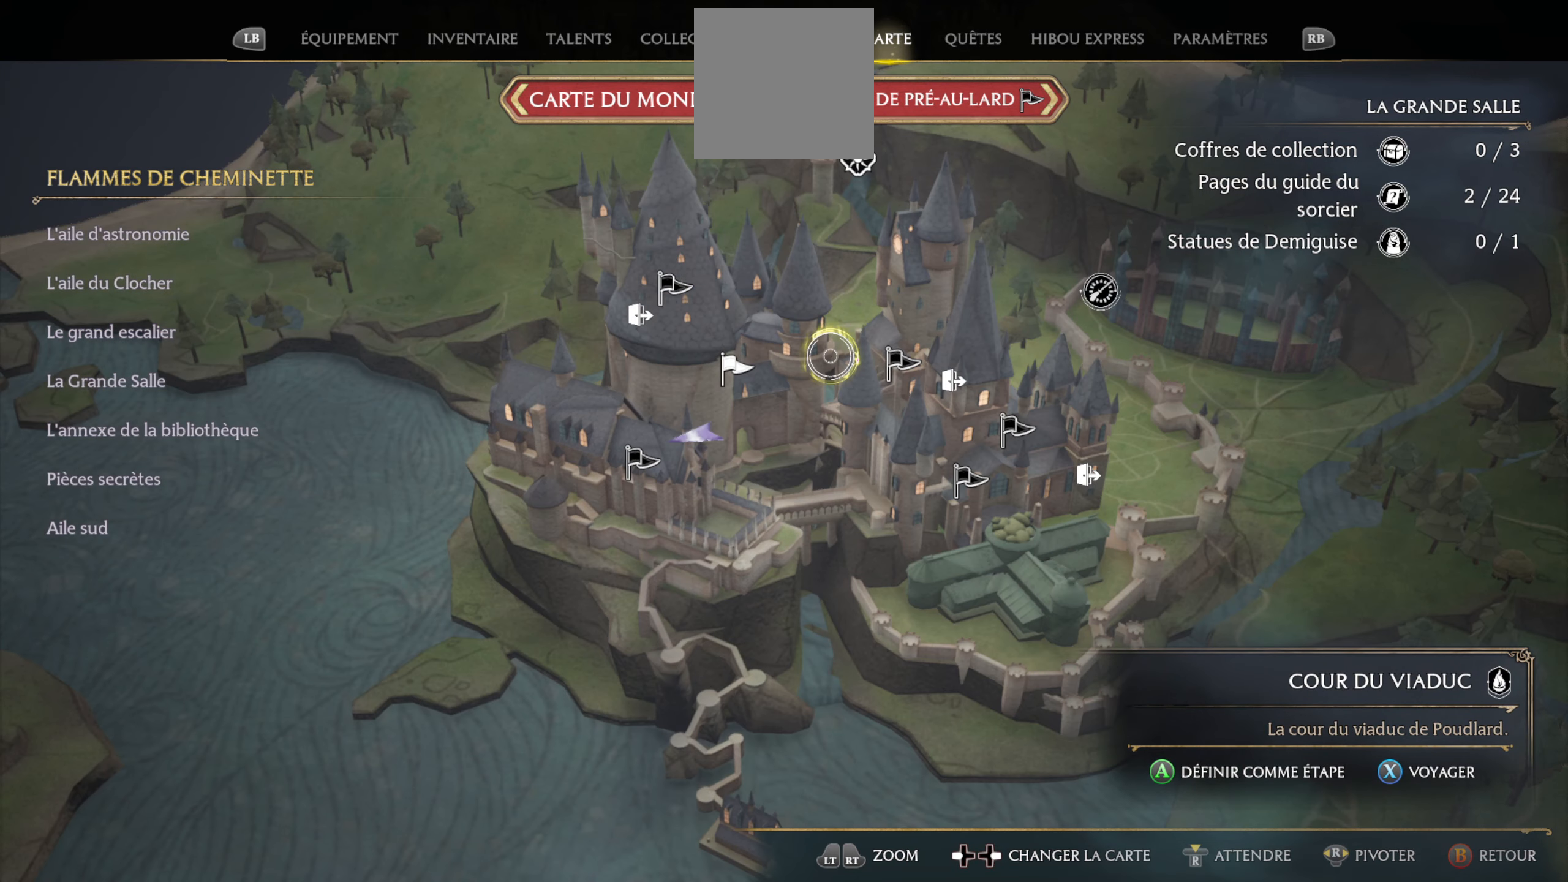
{"buttons": [], "left_stick": "center", "right_stick": "center", "events": [[83, "right_stick", "center"], [483, "left_stick", "center"]]}
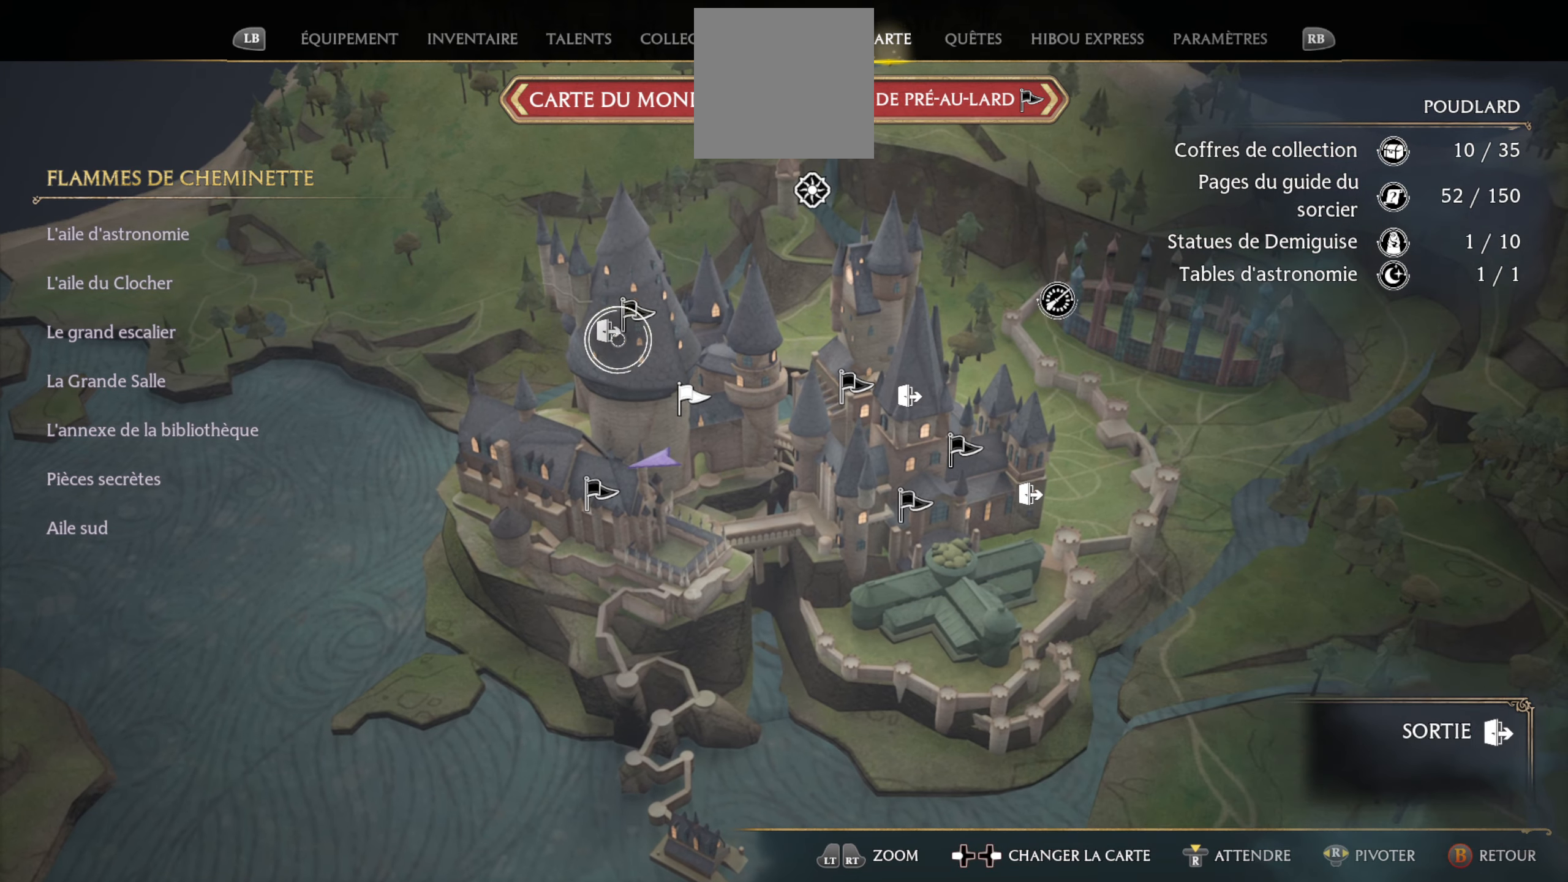
{"buttons": [], "left_stick": "center", "right_stick": "center", "events": [[166, "left_stick", "up"], [366, "left_stick", "center"]]}
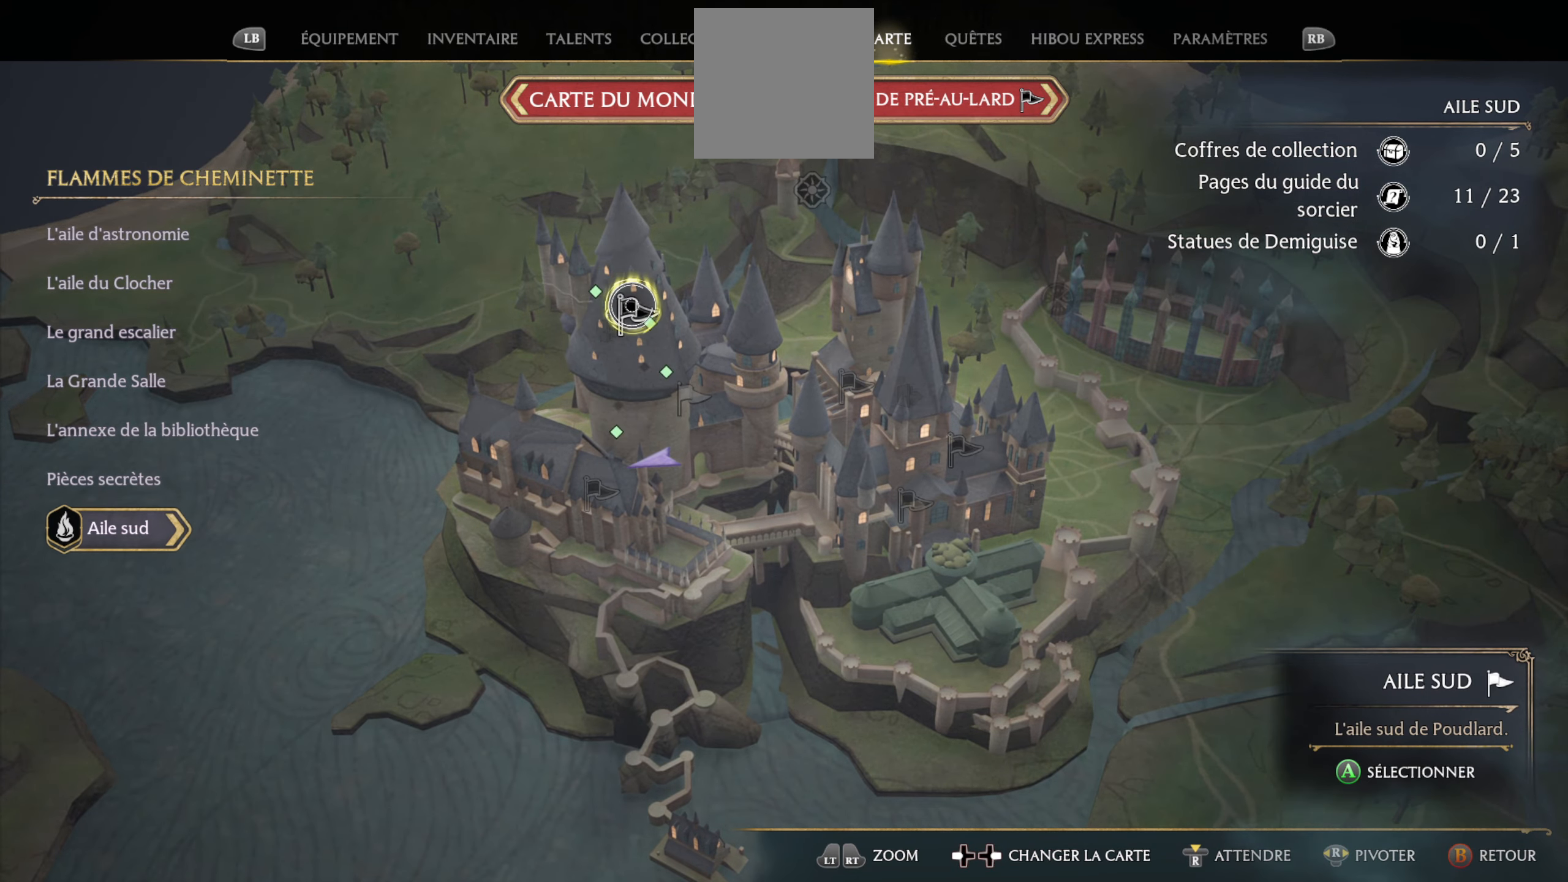
{"buttons": [], "left_stick": "center", "right_stick": "center", "events": [[150, "A", "down"], [266, "A", "up"]]}
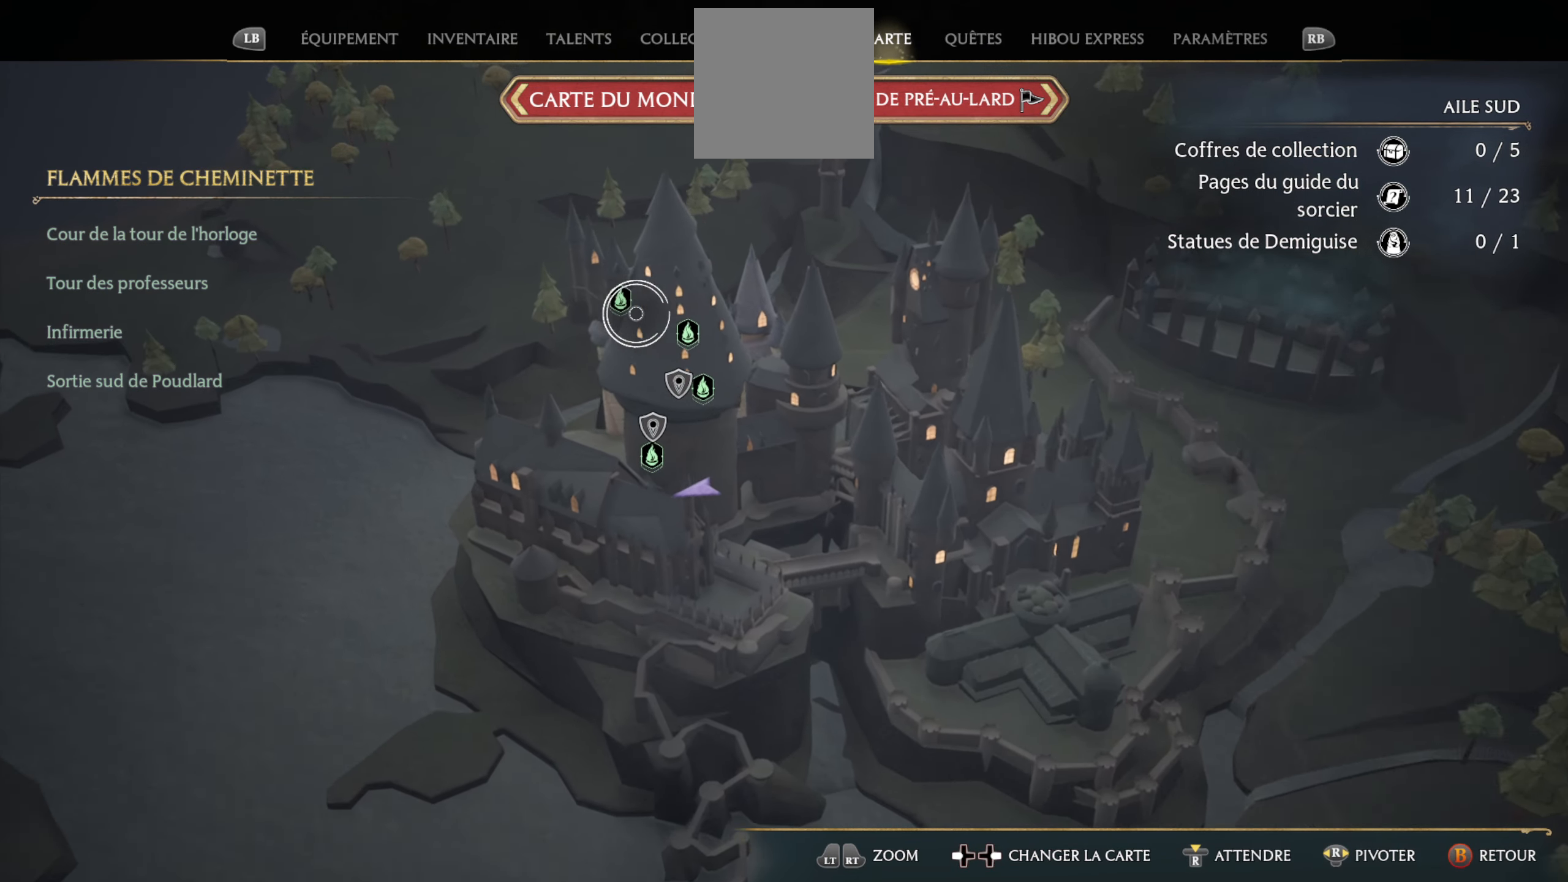
{"buttons": [], "left_stick": "down-right", "right_stick": "center", "events": [[83, "left_stick", "down"], [416, "left_stick", "down-right"]]}
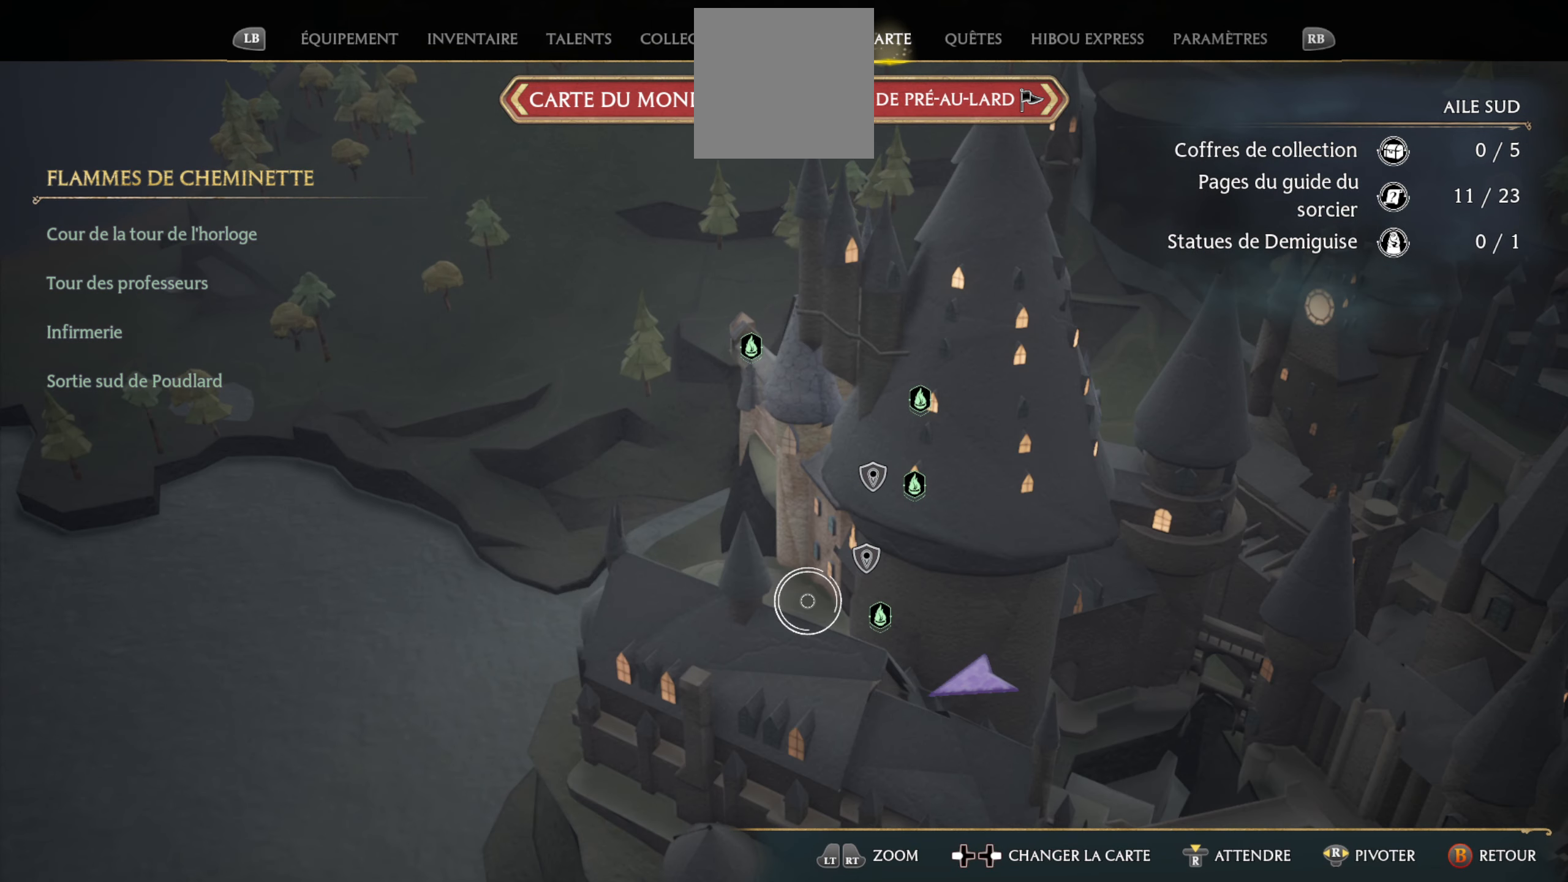
{"buttons": [], "left_stick": "right", "right_stick": "center", "events": [[216, "left_stick", "center"], [466, "left_stick", "right"]]}
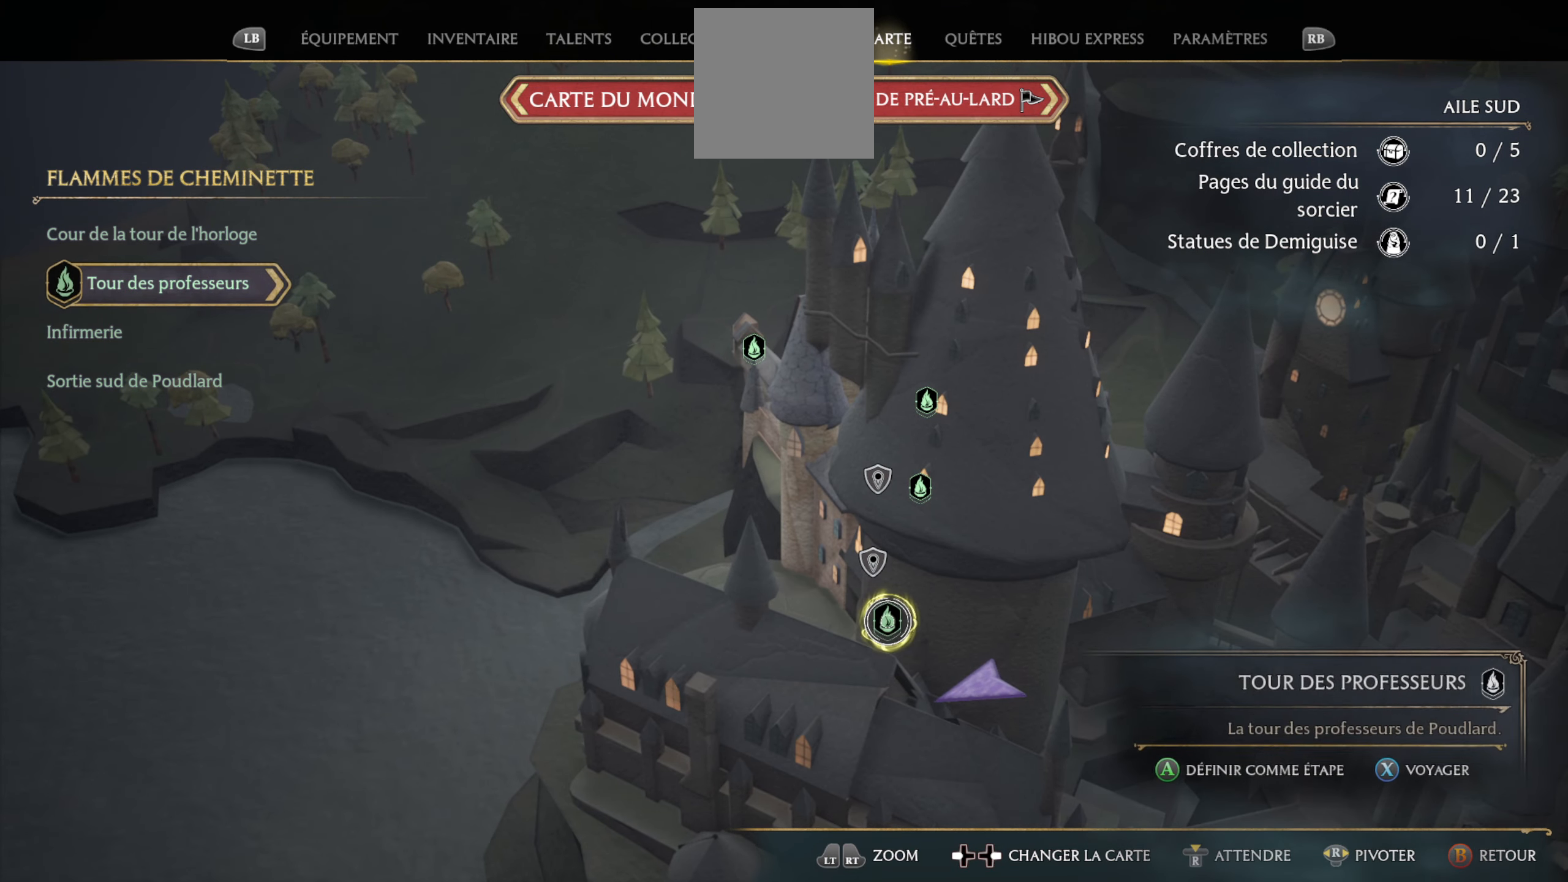
{"buttons": [], "left_stick": "center", "right_stick": "center", "events": [[100, "left_stick", "center"]]}
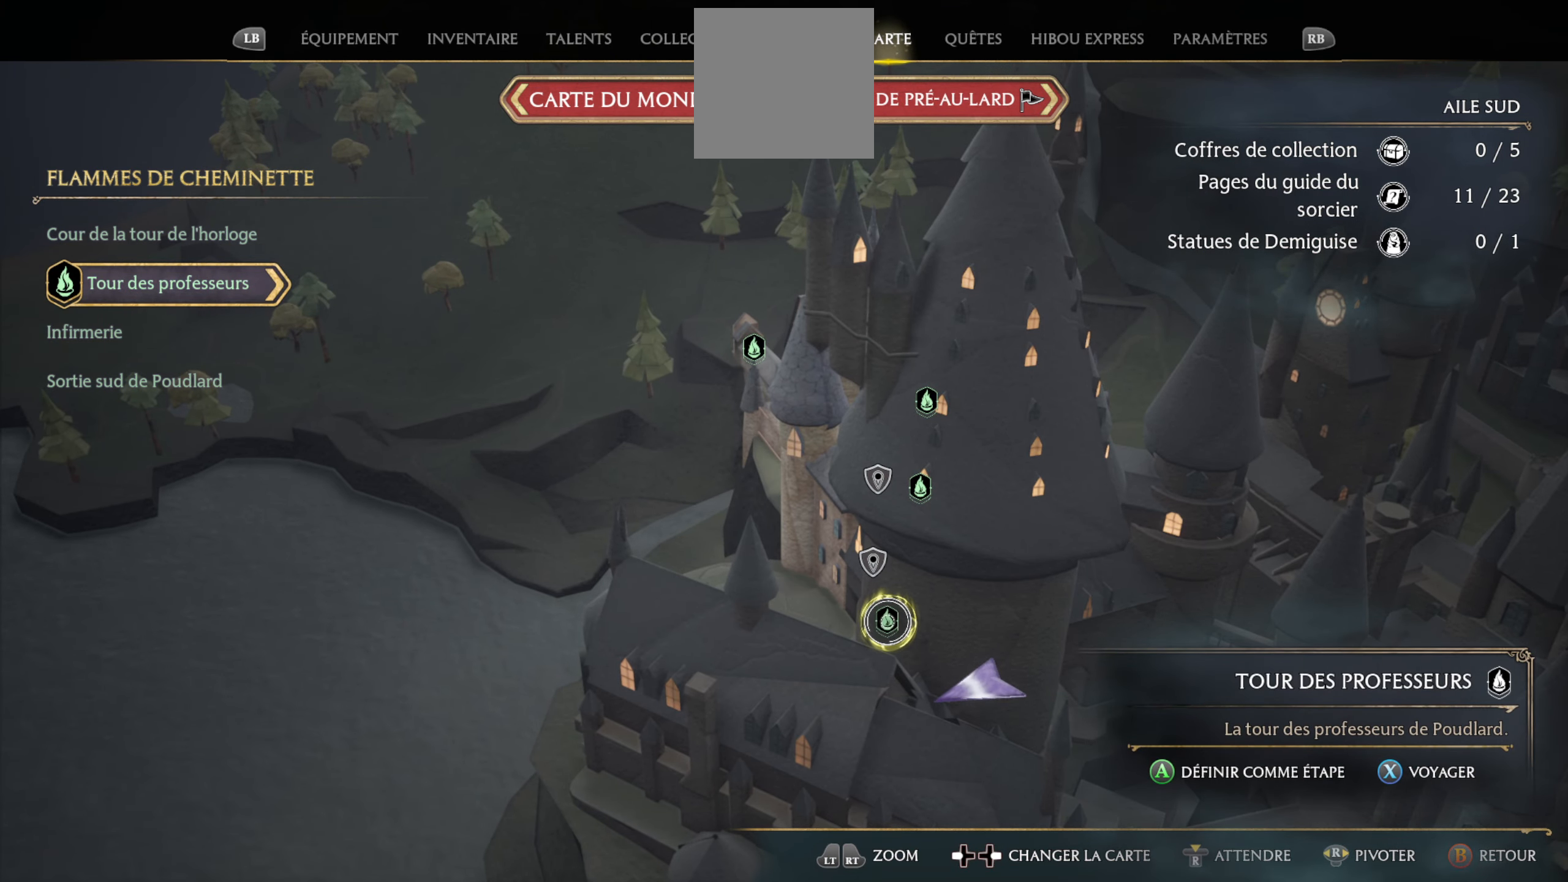
{"buttons": [], "left_stick": "center", "right_stick": "center", "events": []}
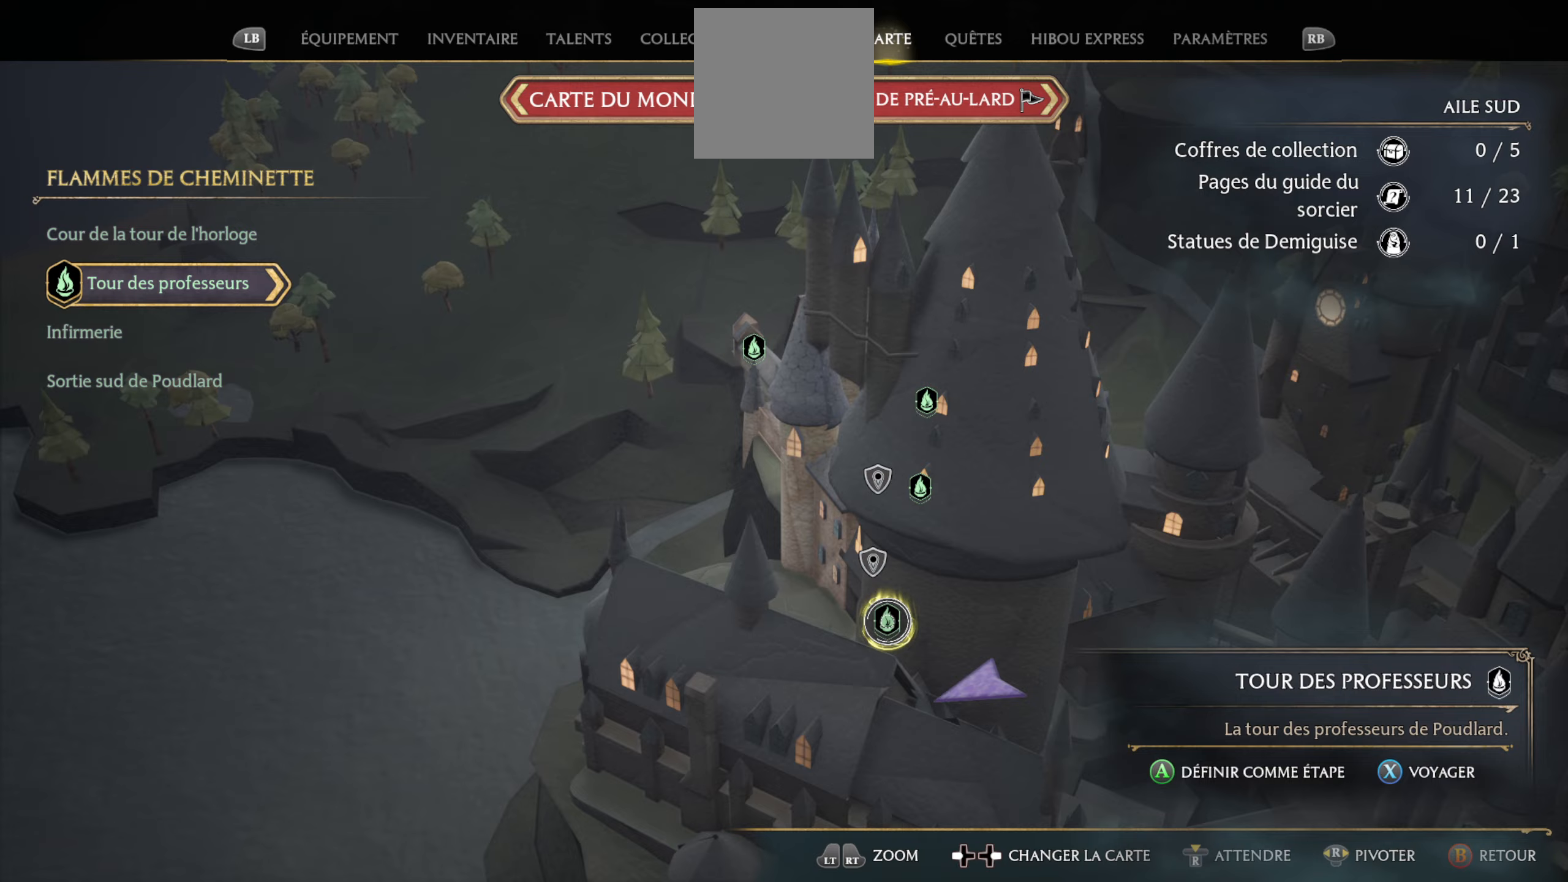
{"buttons": [], "left_stick": "center", "right_stick": "center", "events": [[183, "X", "down"], [267, "X", "up"]]}